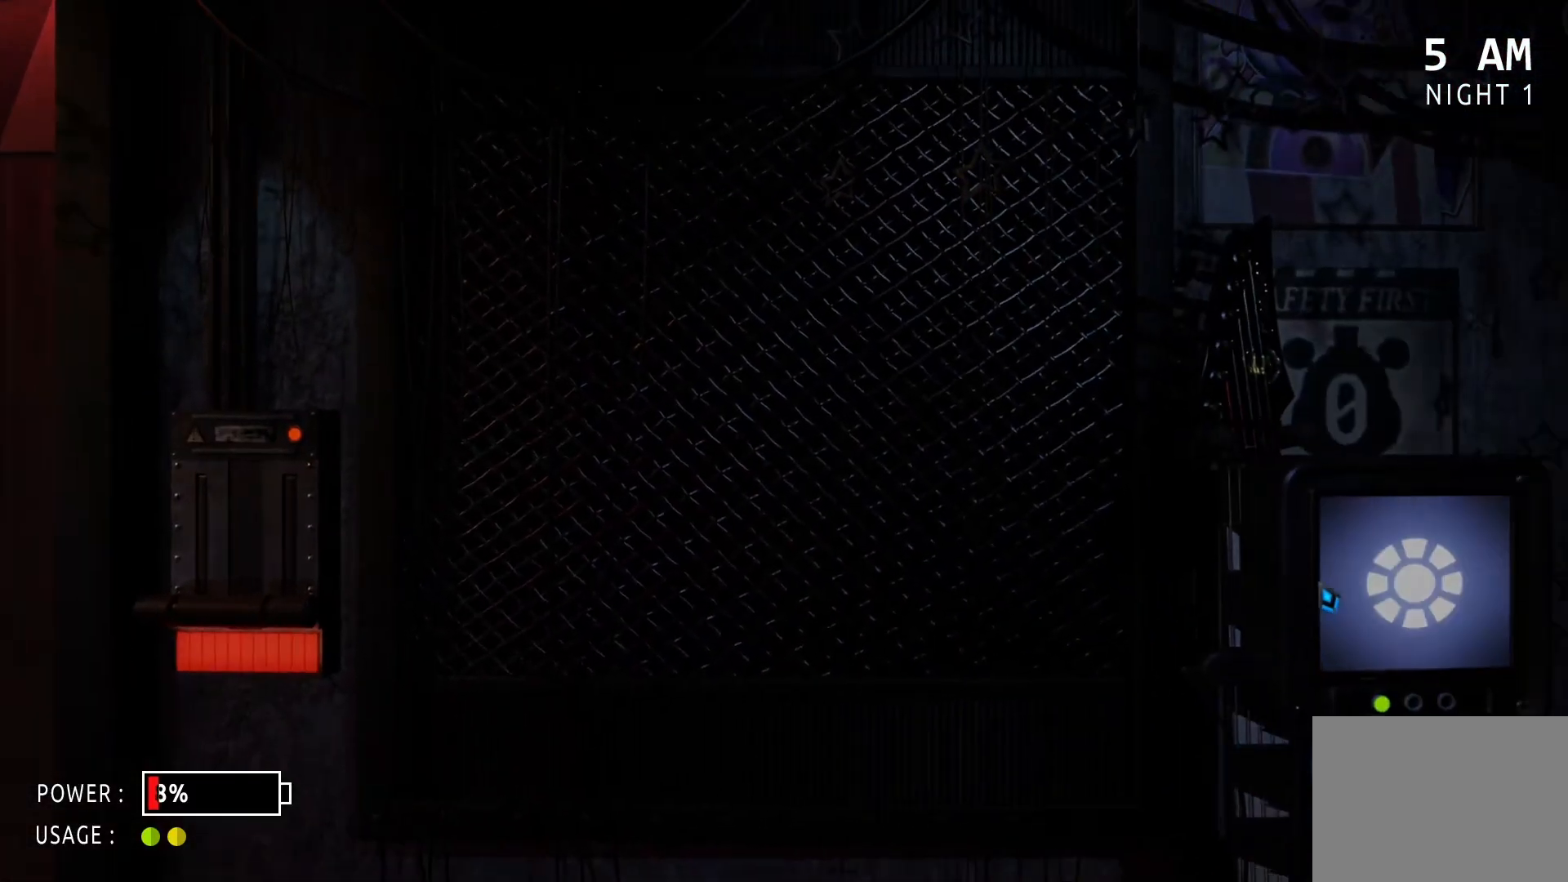
Gameplay with keyboard and mouse; each line is a JSON object with the keys and mouse buttons held at the frame after it. "events" lists presses ("down") and releases ("up") of "mouse_left", "mouse_wheel" and "mouse_right" between this image and that frame as [ms after this image, input, new state], when the widget could be followed in between. "mouse_left", "mouse_wheel", "mouse_right" = the "left", "wheel", "right" buttons of the "mouse" list. No other keys are recorded. "wheel" means that the mouse wheel is clicked or scrolled. Mouse movement is not recorded.
{"keys": [], "mouse": [], "events": [[250, "mouse_left", "down"], [333, "mouse_left", "up"]]}
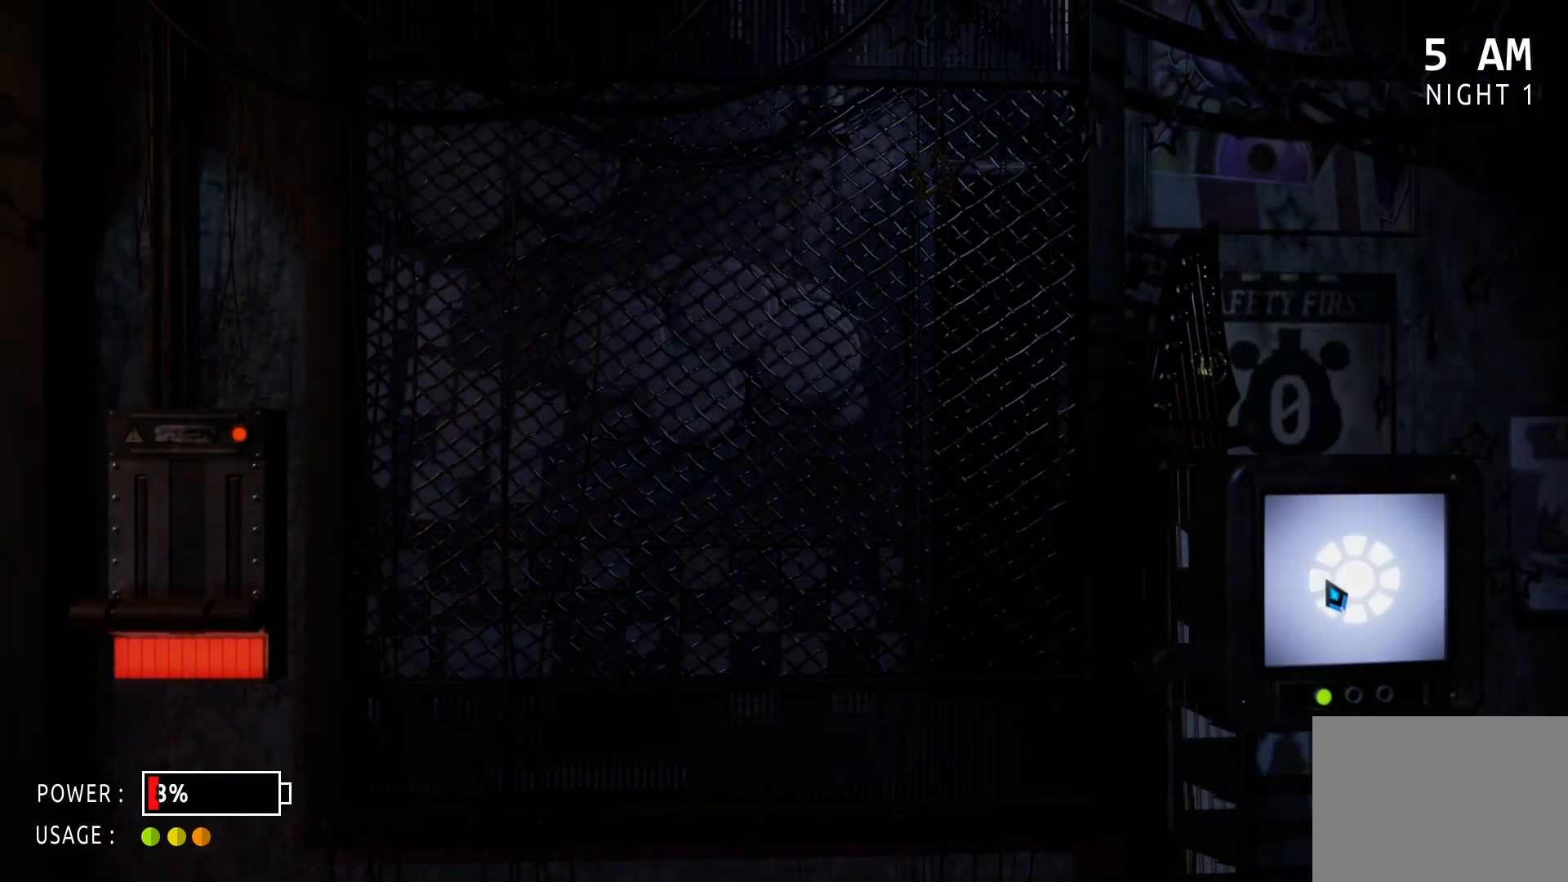
{"keys": [], "mouse": [], "events": [[62, "mouse_left", "down"], [104, "mouse_left", "up"]]}
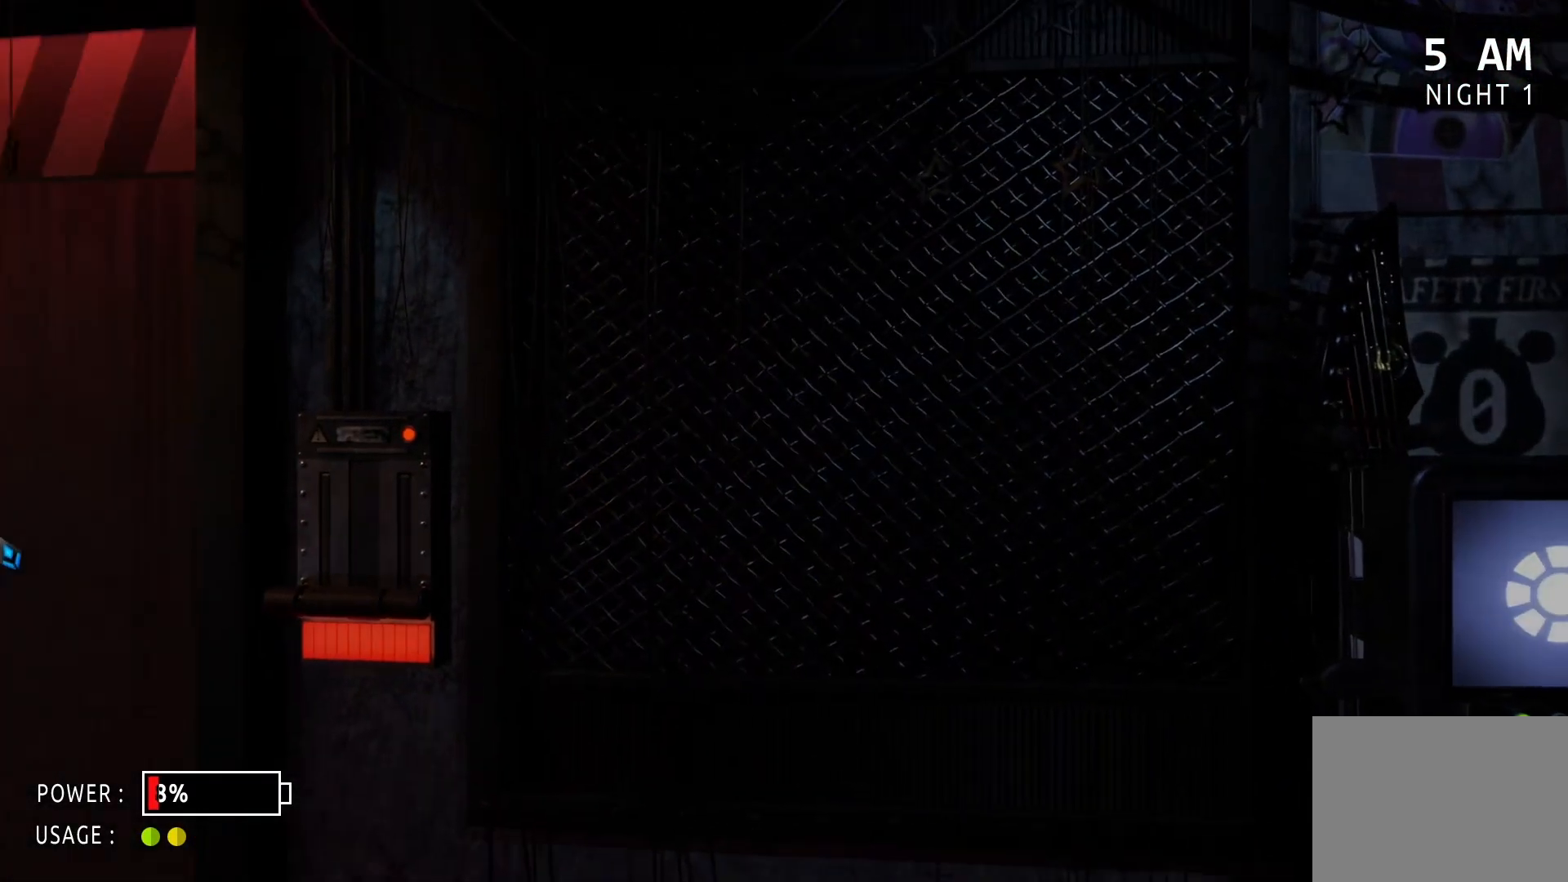
{"keys": [], "mouse": [], "events": []}
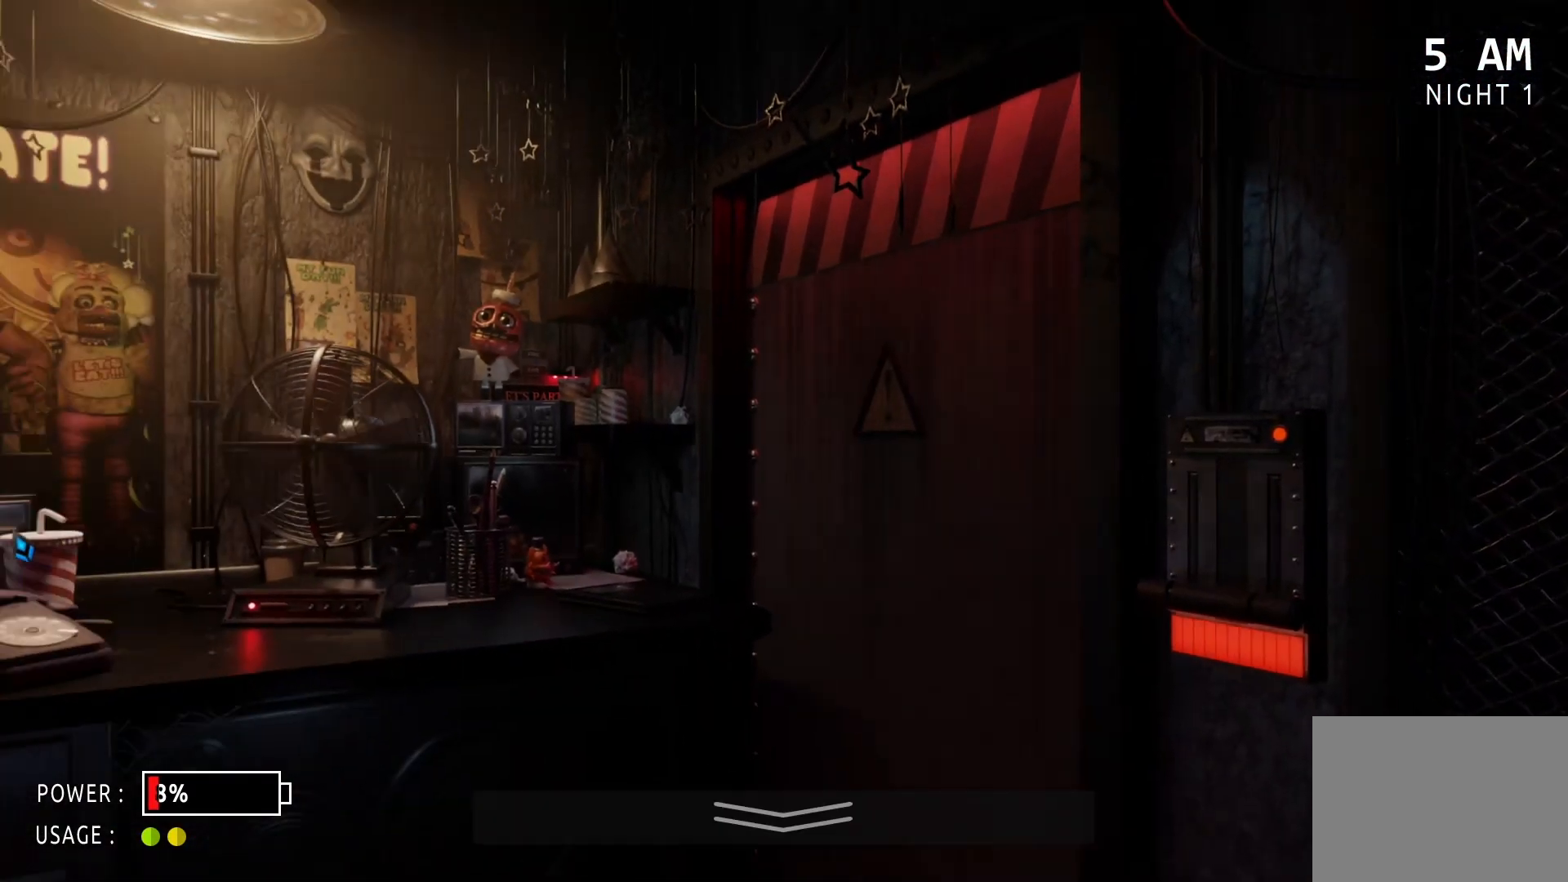
{"keys": [], "mouse": [], "events": []}
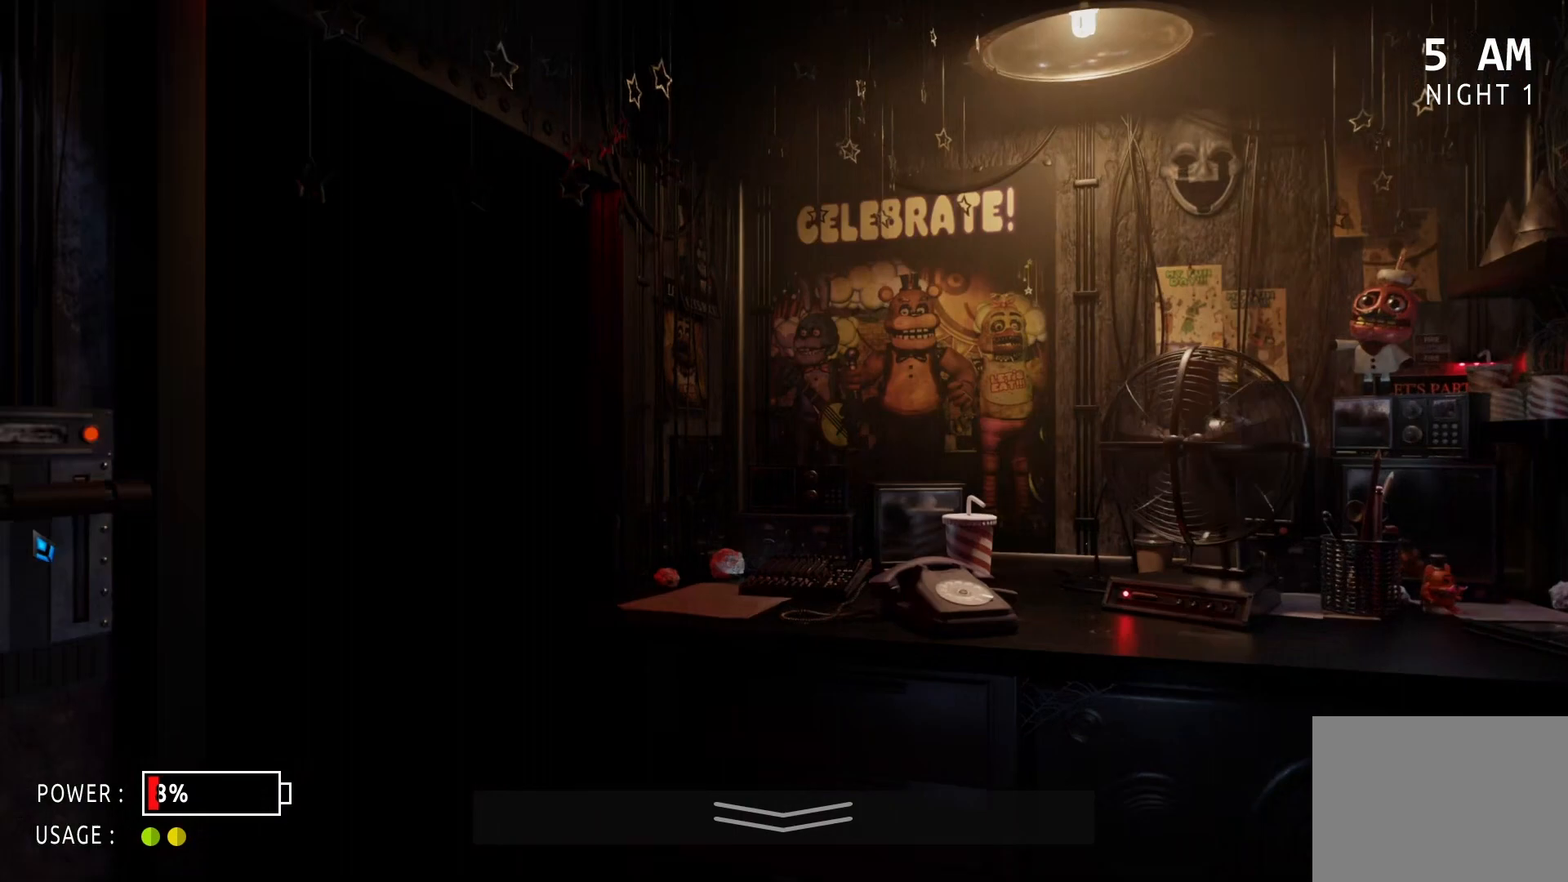
{"keys": [], "mouse": [], "events": []}
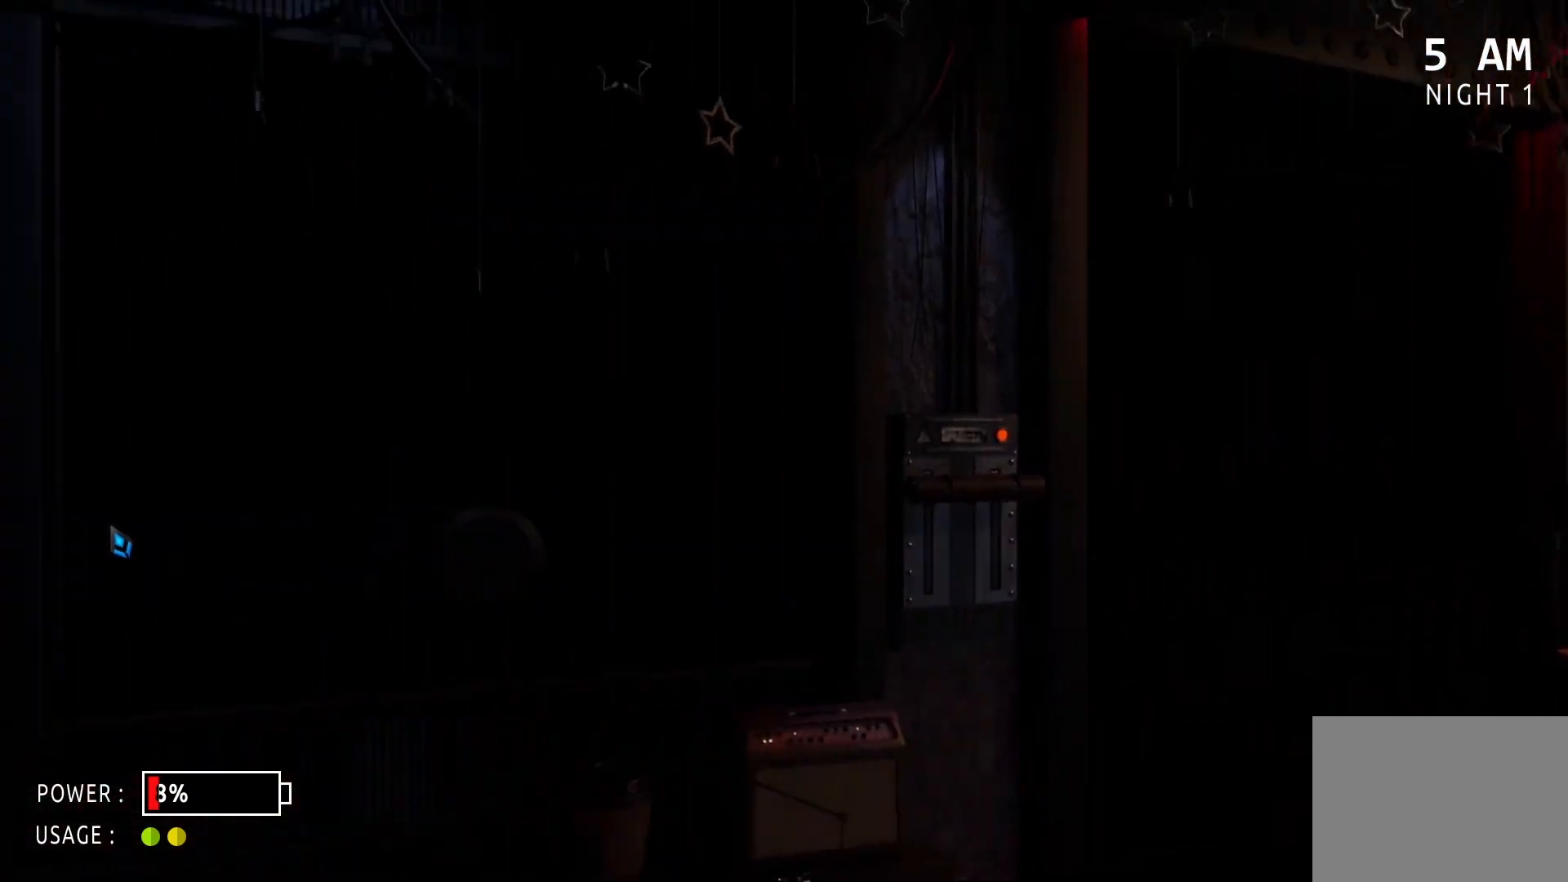
{"keys": [], "mouse": [], "events": []}
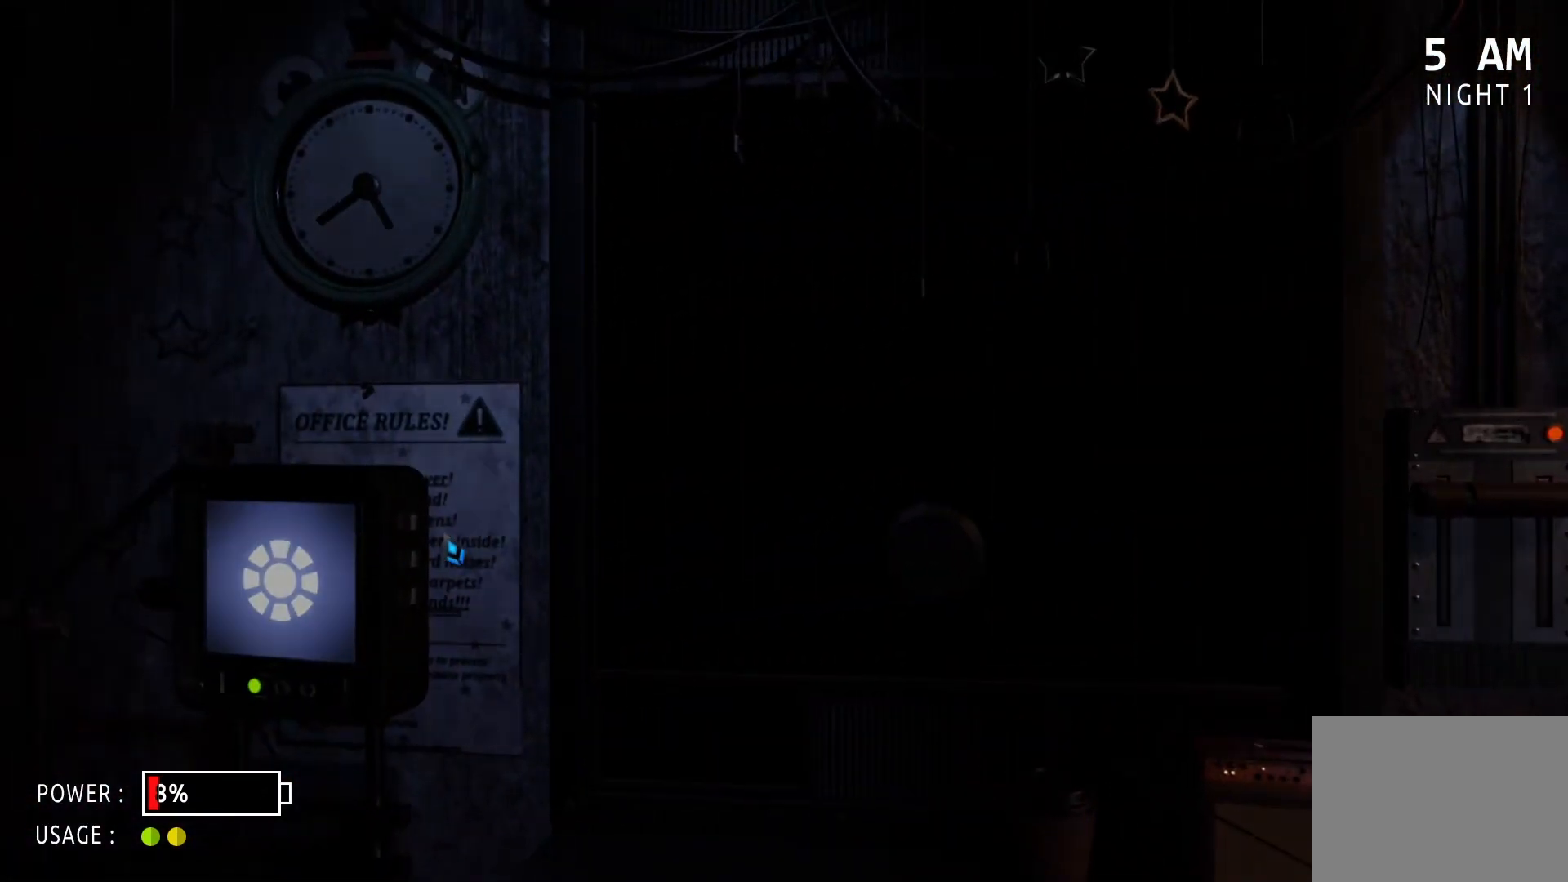
{"keys": [], "mouse": [], "events": [[354, "mouse_left", "down"], [438, "mouse_left", "up"]]}
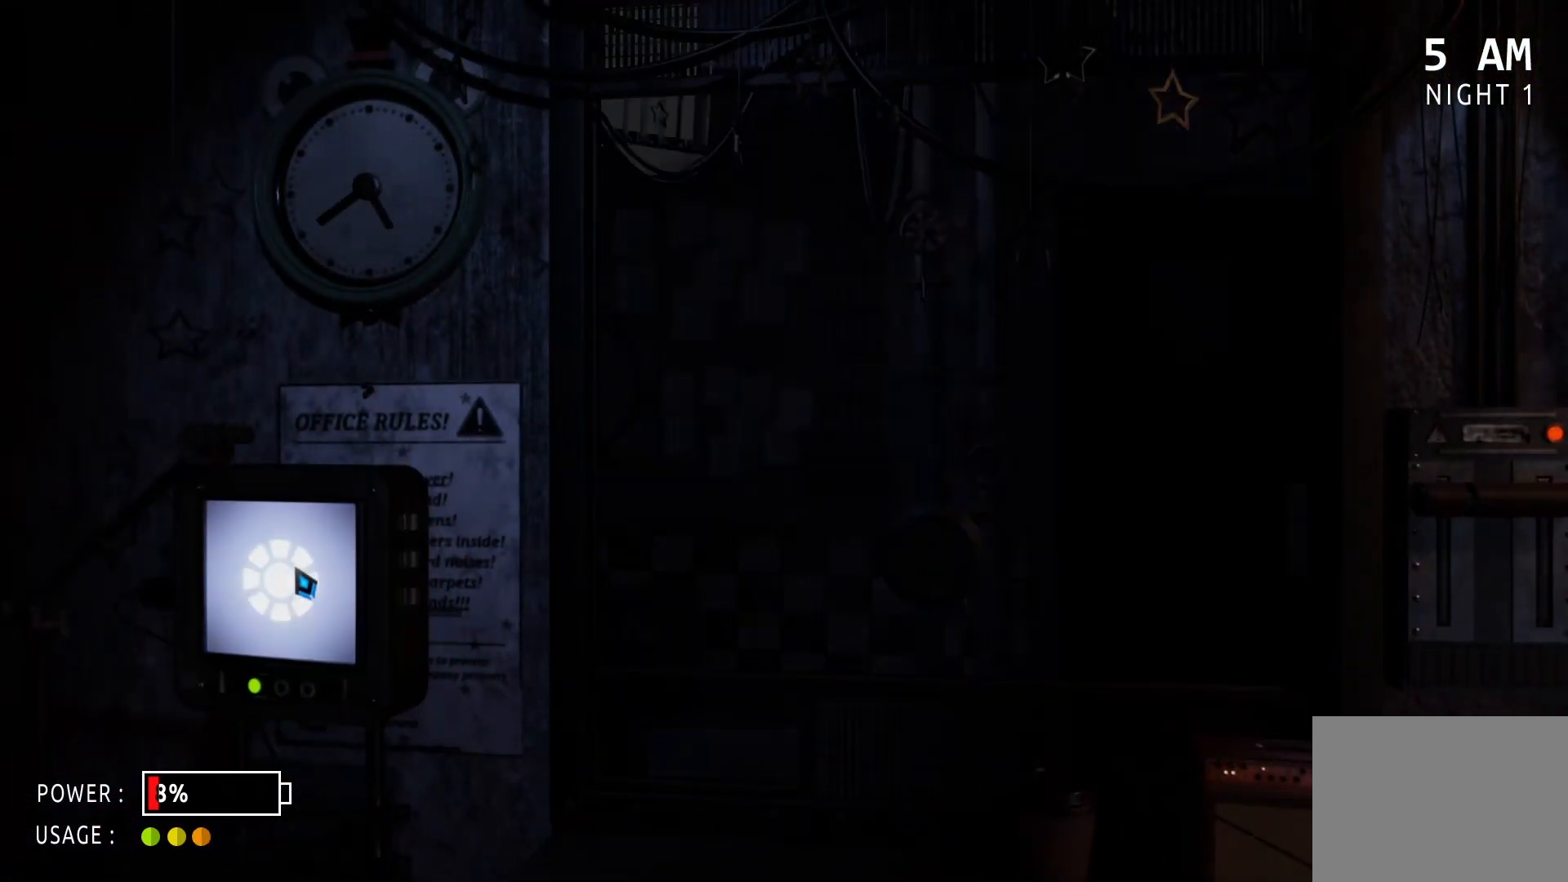
{"keys": [], "mouse": [], "events": [[167, "mouse_left", "down"], [250, "mouse_left", "up"]]}
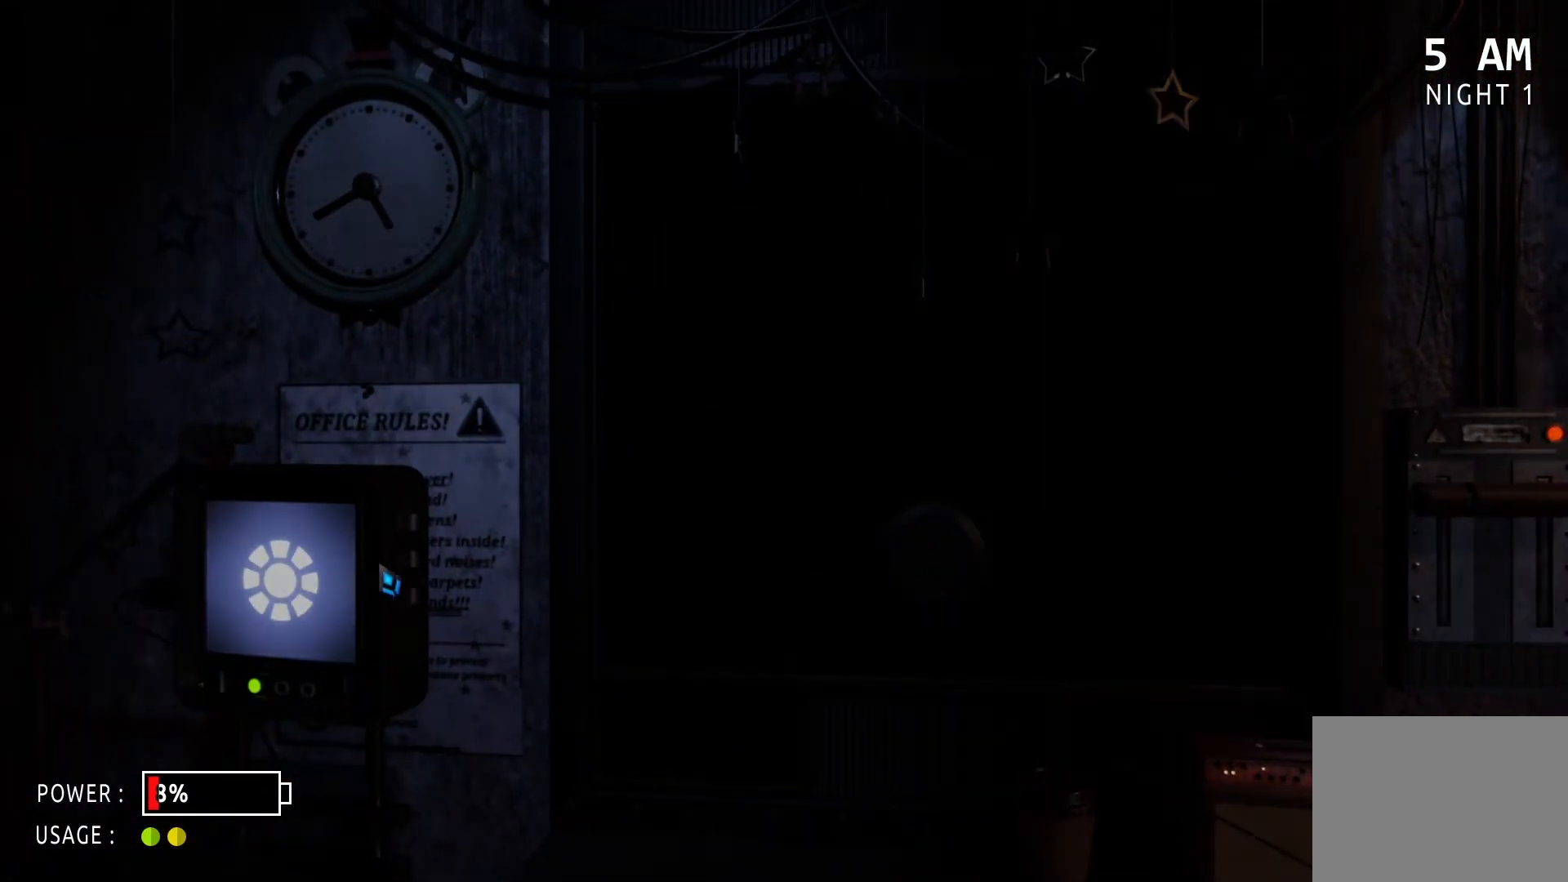
{"keys": [], "mouse": [], "events": []}
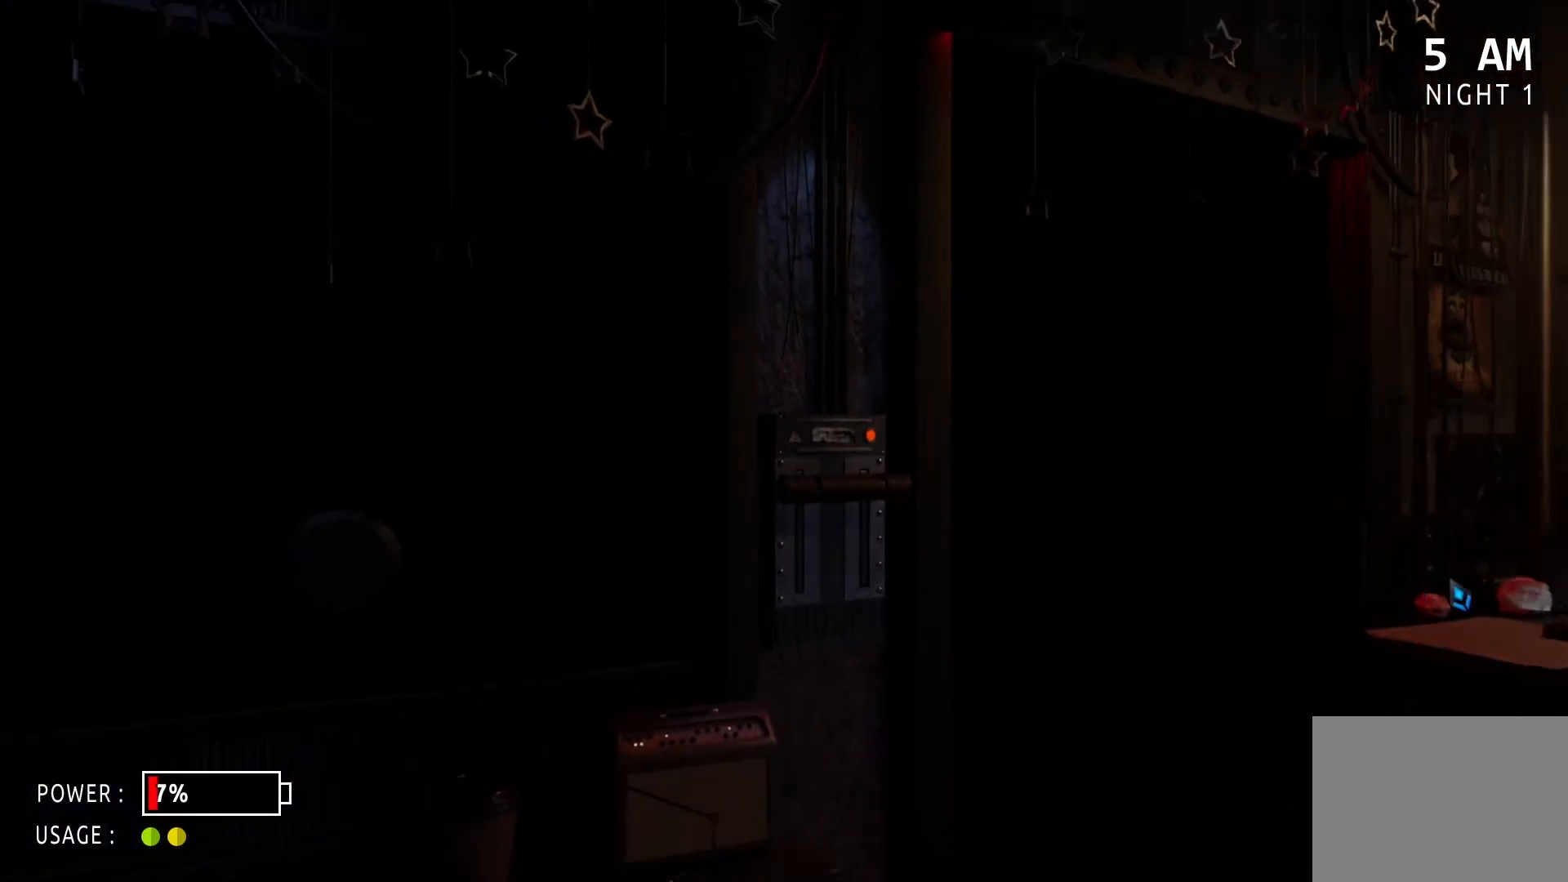
{"keys": [], "mouse": [], "events": []}
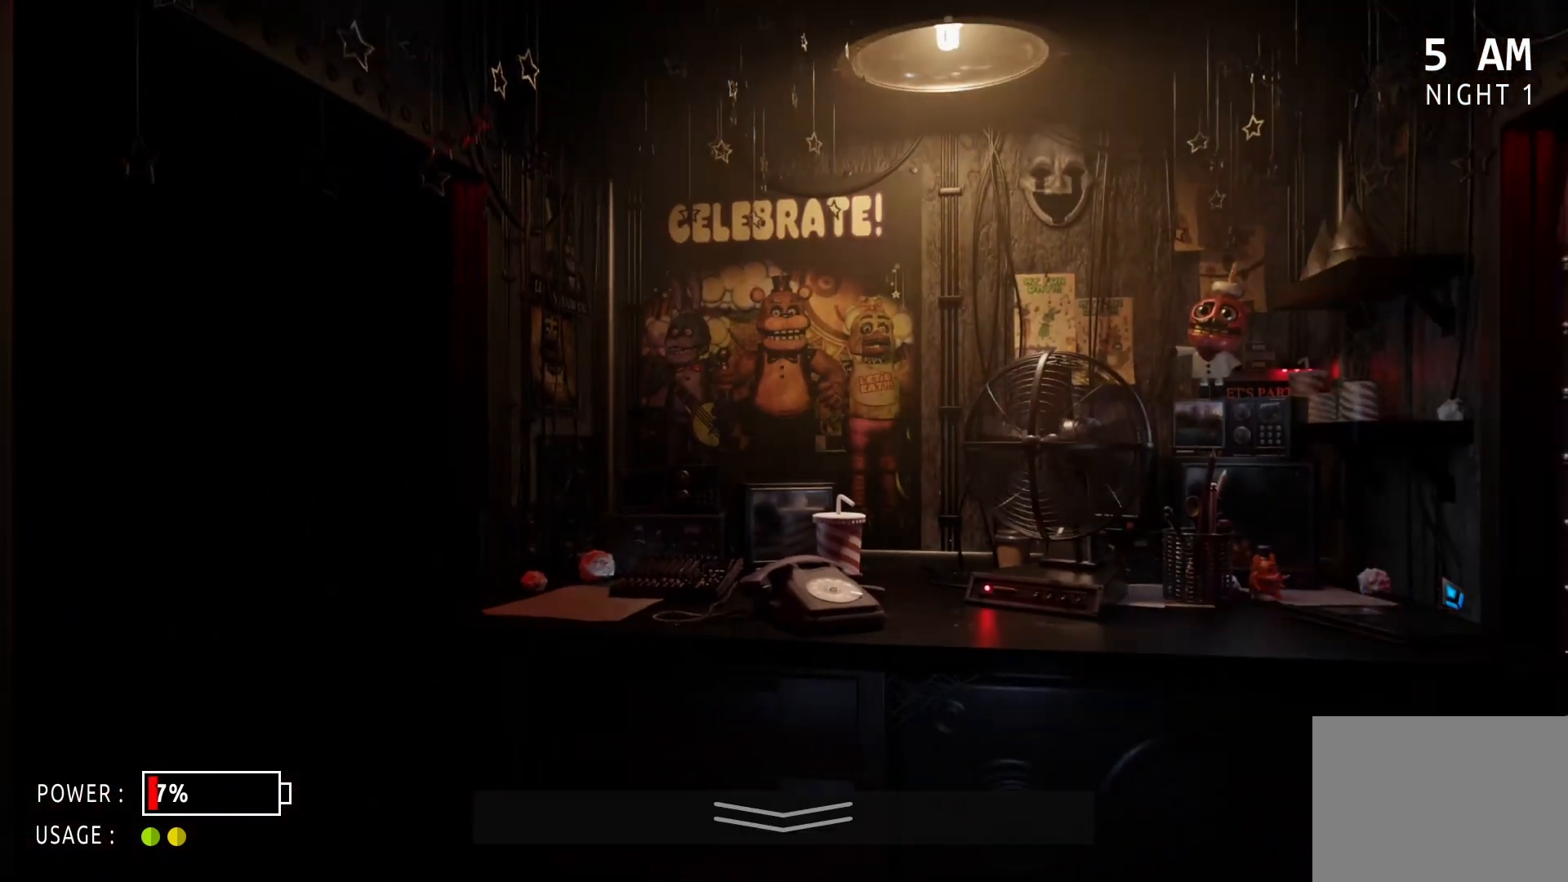
{"keys": [], "mouse": [], "events": []}
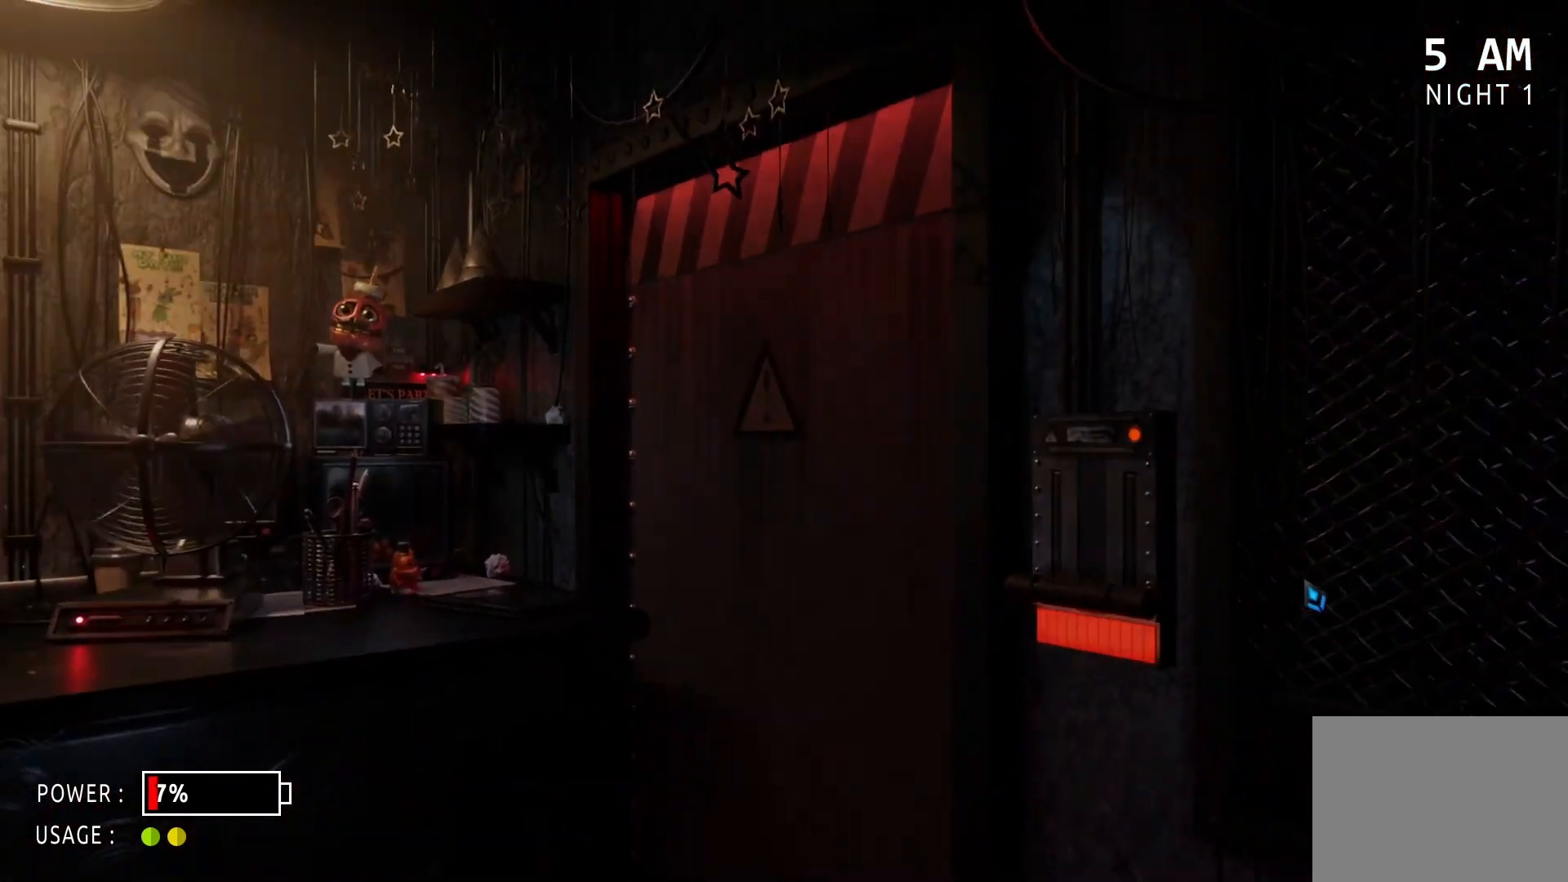
{"keys": [], "mouse": ["left"], "events": [[375, "mouse_left", "down"]]}
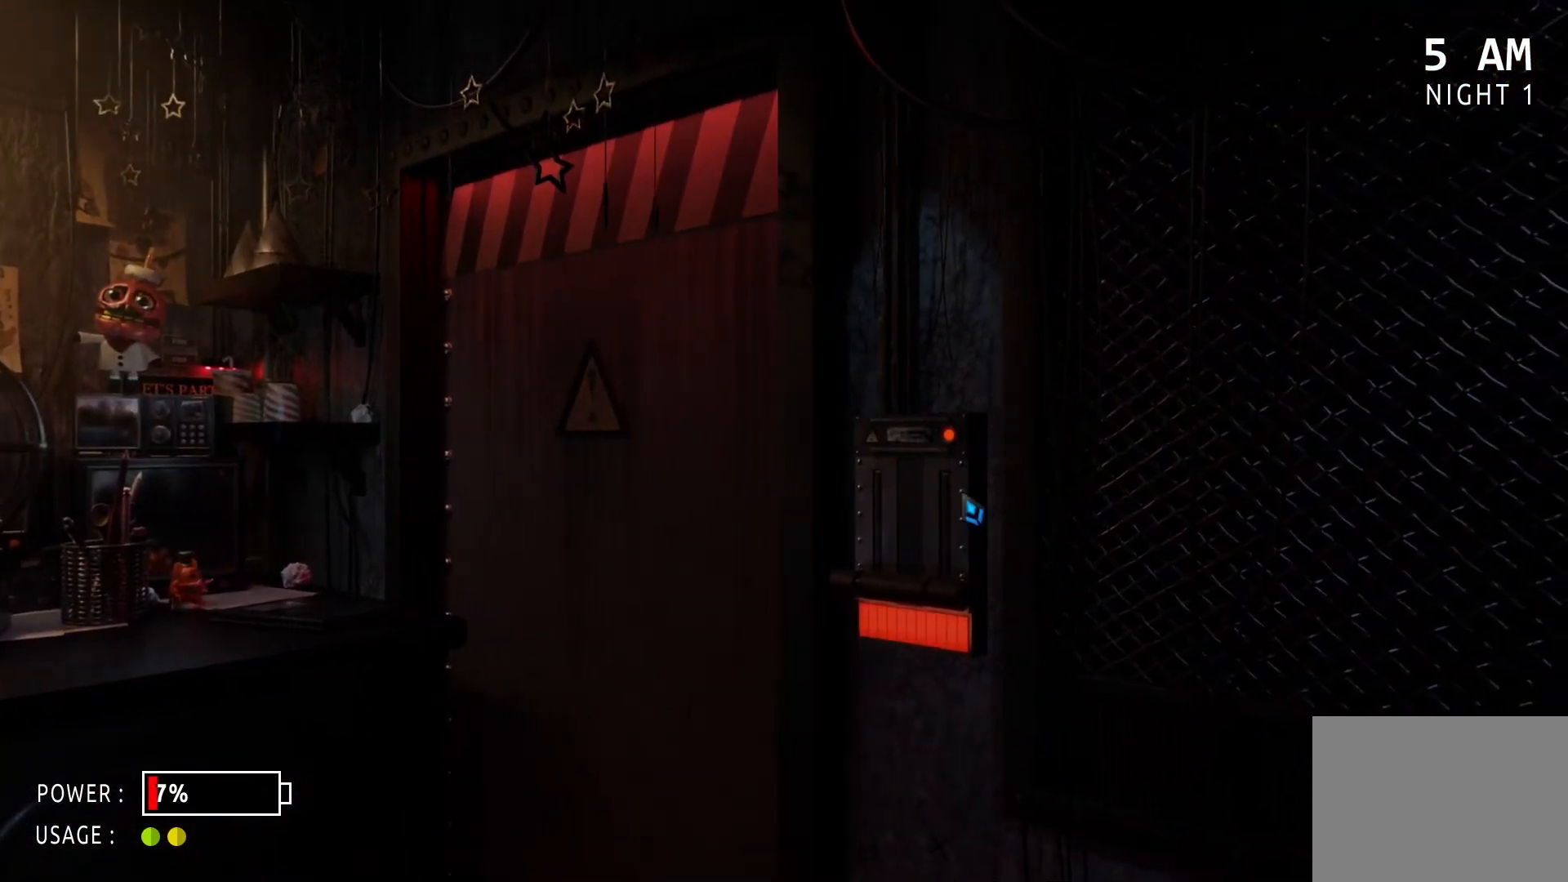
{"keys": [], "mouse": [], "events": [[42, "mouse_left", "up"]]}
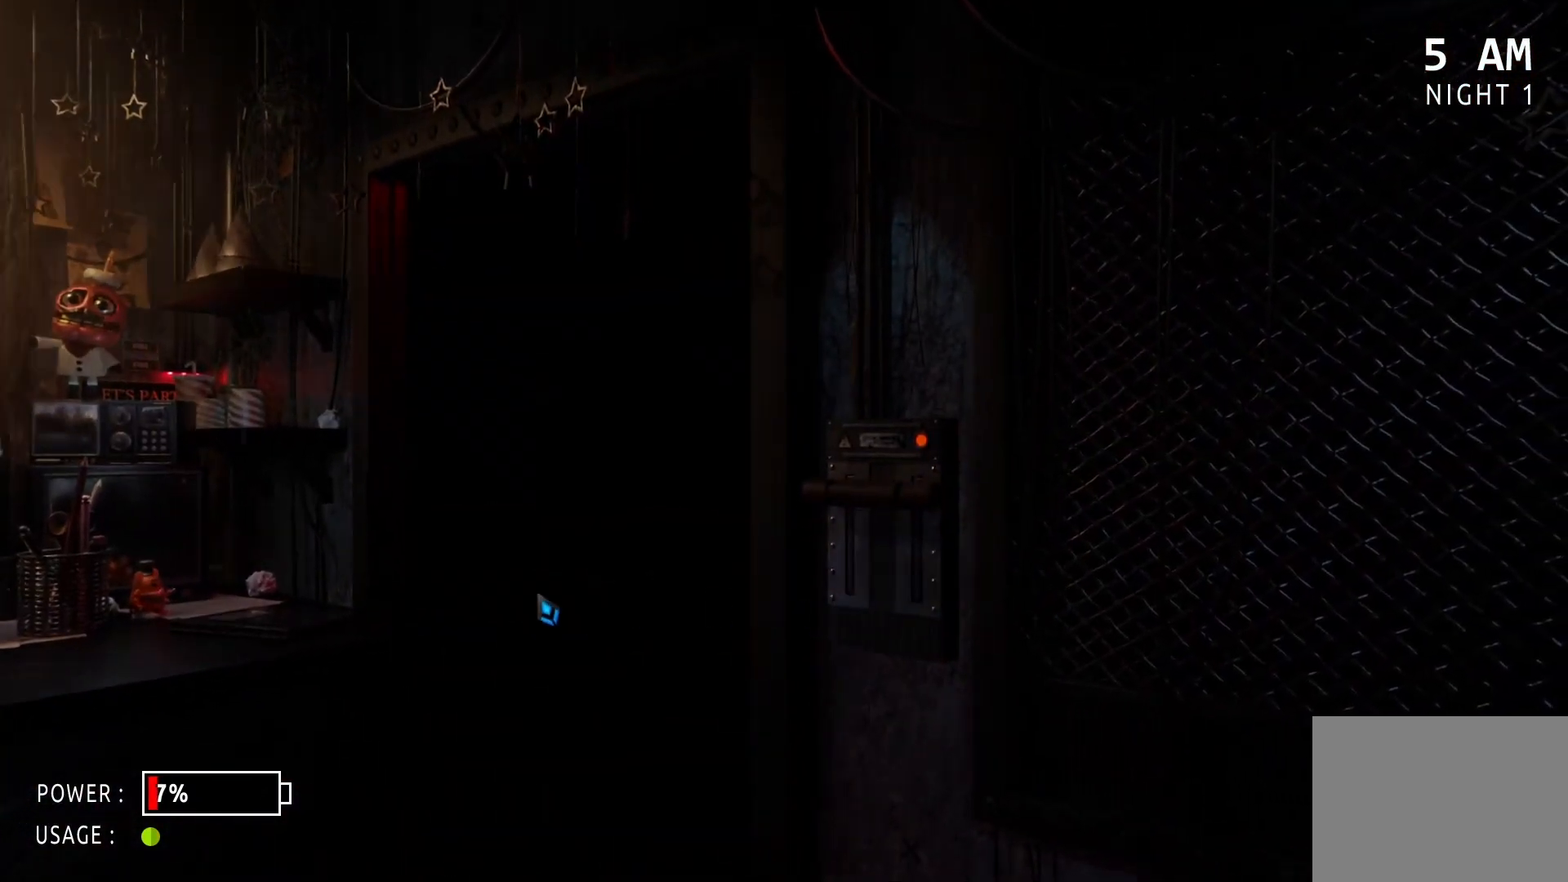
{"keys": [], "mouse": [], "events": []}
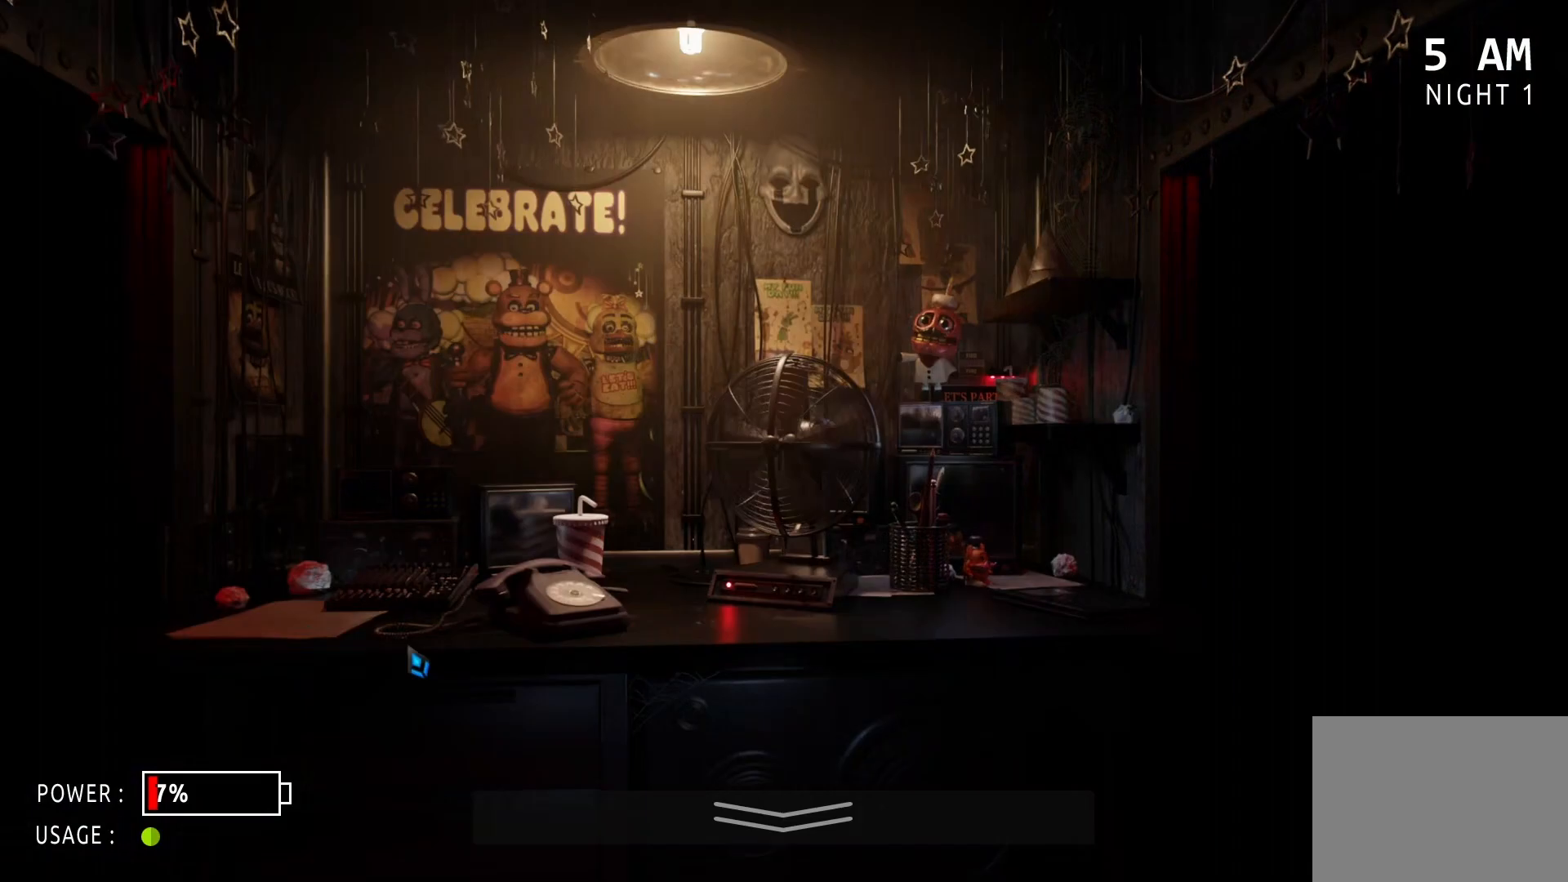
{"keys": [], "mouse": []}
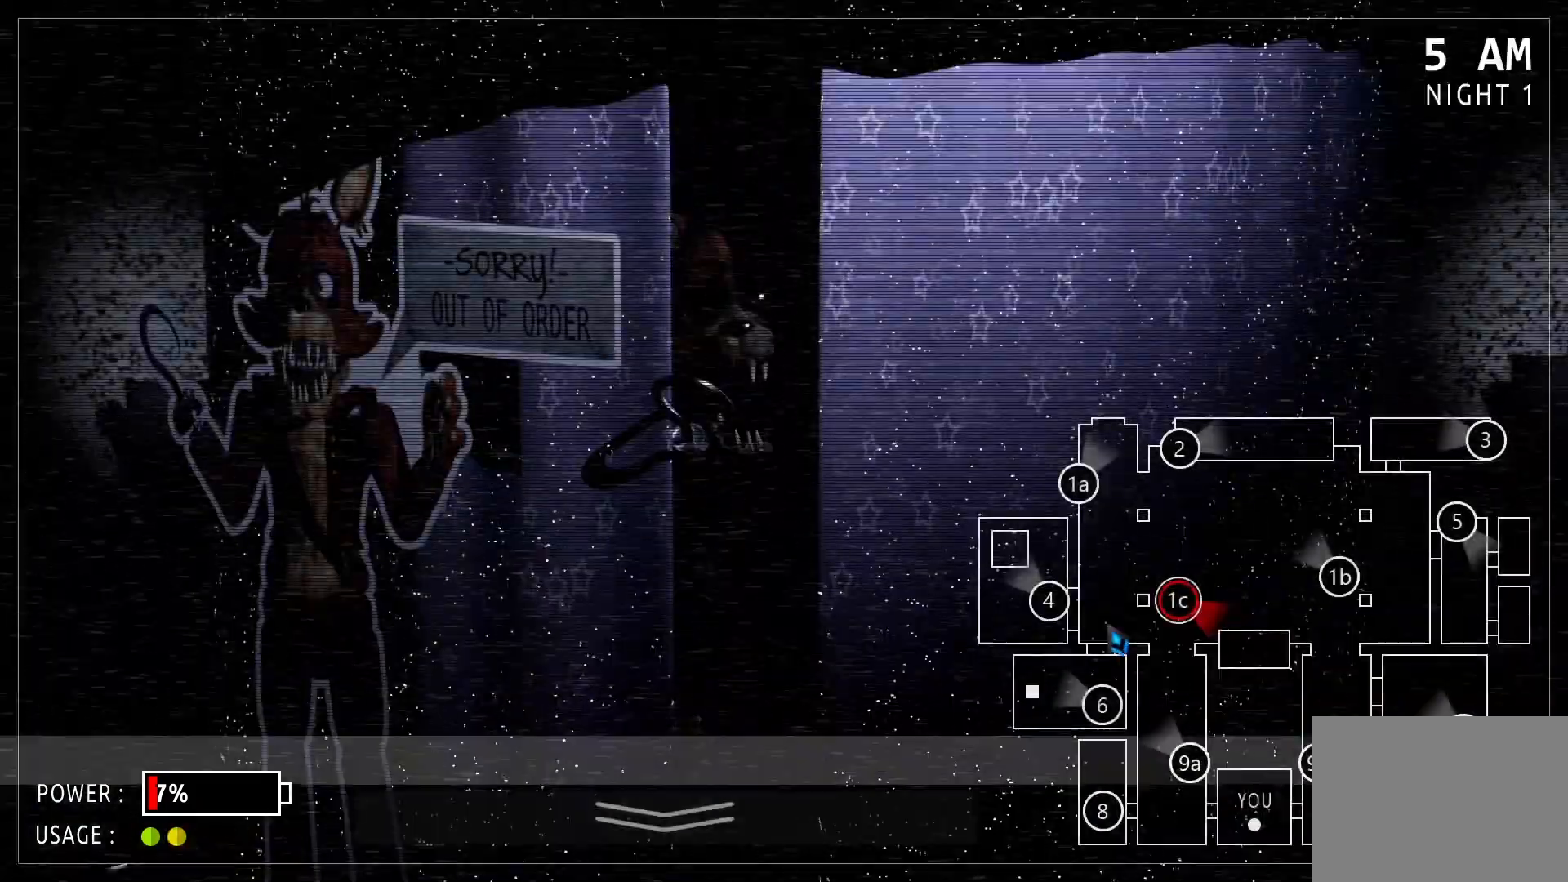
{"keys": [], "mouse": [], "events": []}
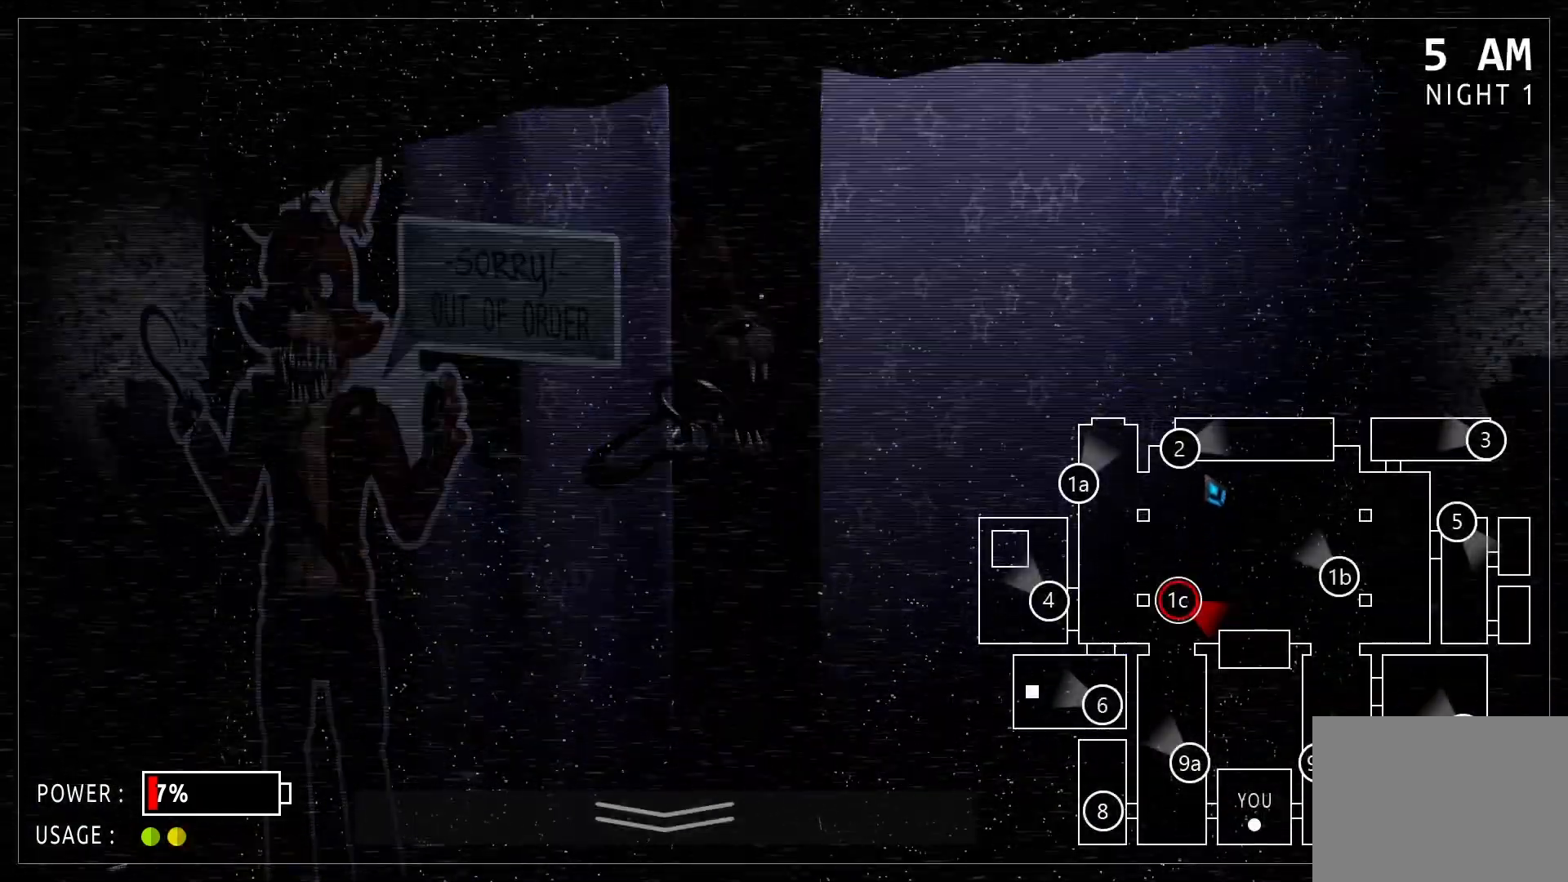
{"keys": [], "mouse": [], "events": [[188, "mouse_left", "down"], [250, "mouse_left", "up"]]}